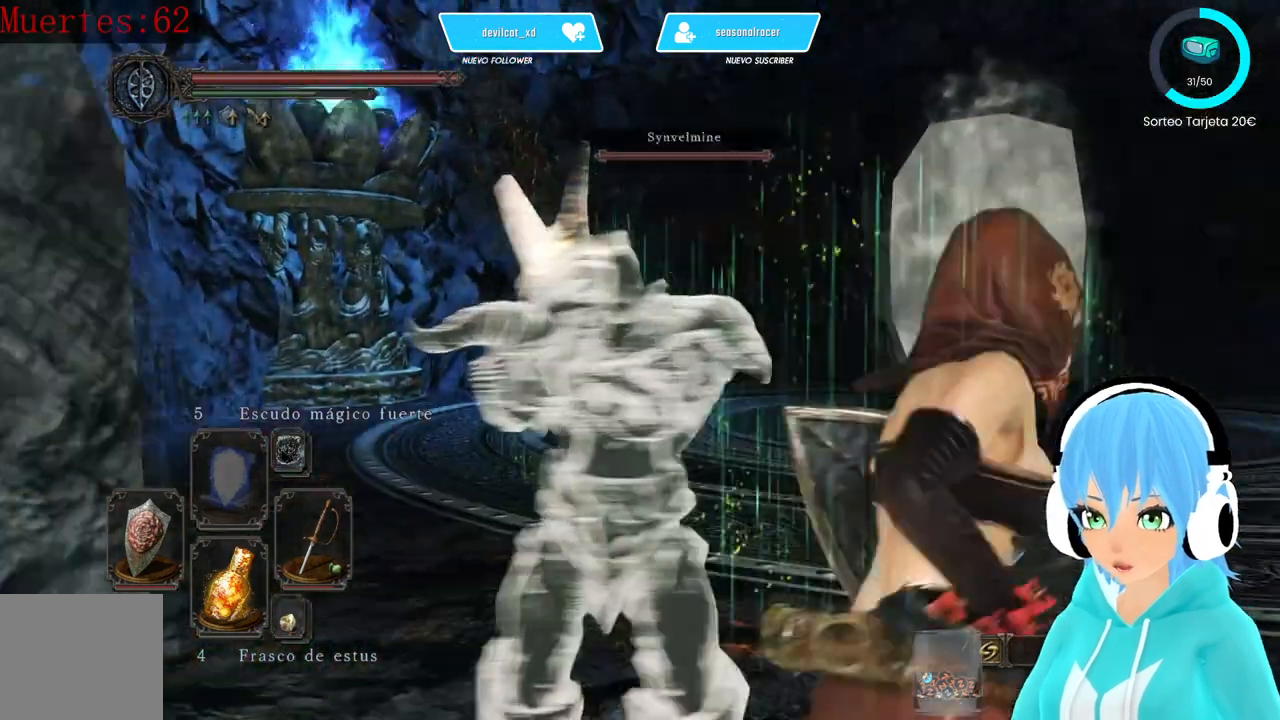
Gameplay with a controller (Xbox layout); each line is a JSON object with the inputs held at the frame after it. "events" lists button and stick changes between this image and that frame as [ms after this image, input, new state], when the widget could be followed in between.
{"buttons": [], "left_stick": "up-right", "right_stick": "down", "events": [[500, "right_stick", "down"]]}
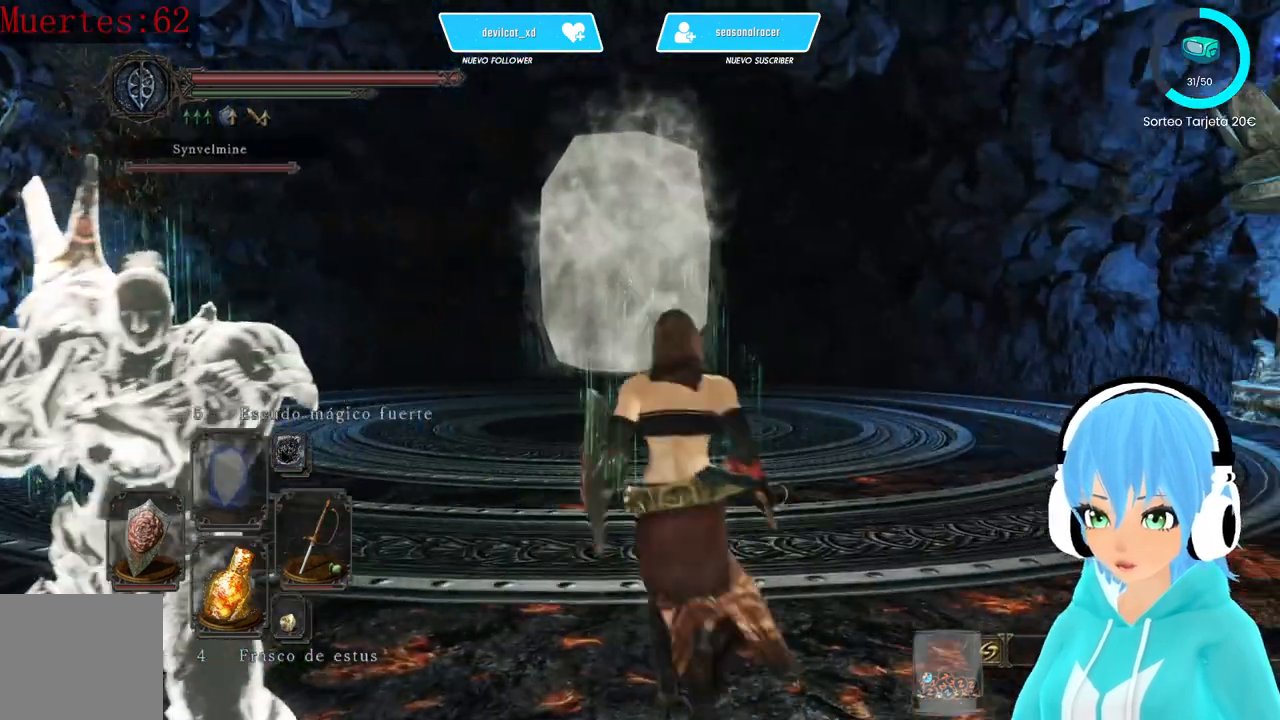
{"buttons": [], "left_stick": "up-right", "right_stick": "center"}
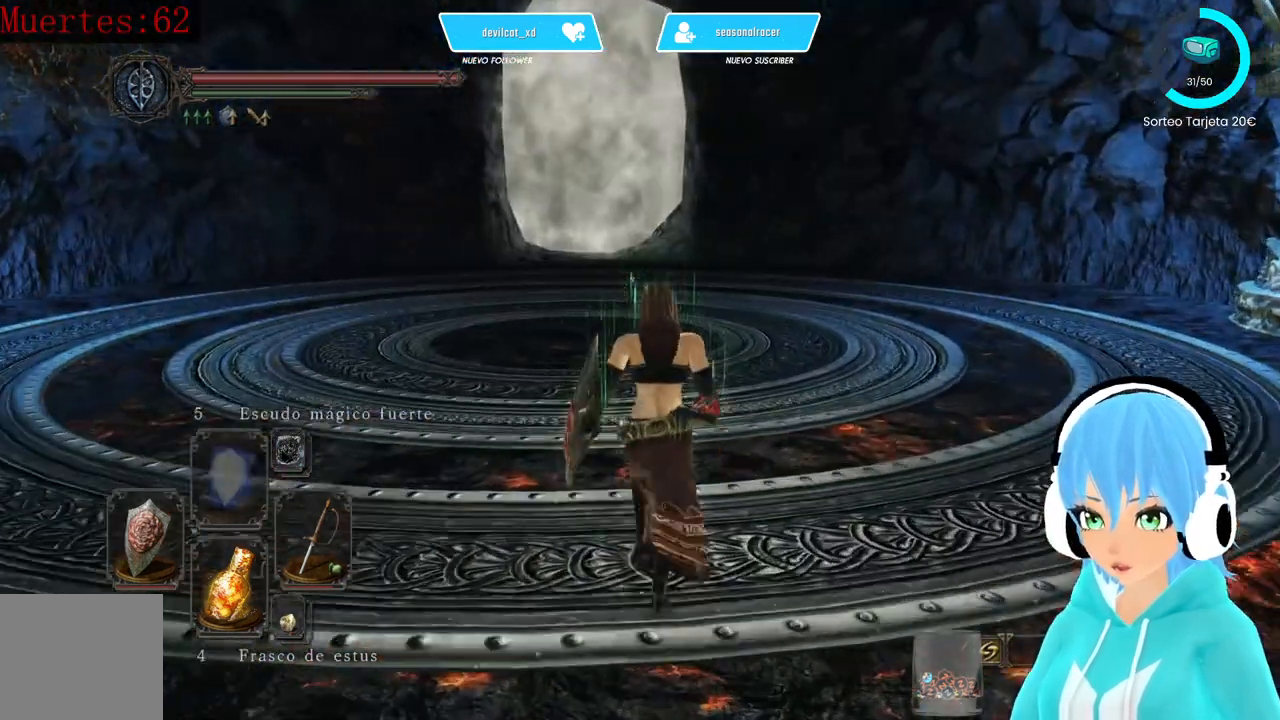
{"buttons": [], "left_stick": "up-left", "right_stick": "left", "events": [[83, "right_stick", "left"], [250, "left_stick", "up-left"]]}
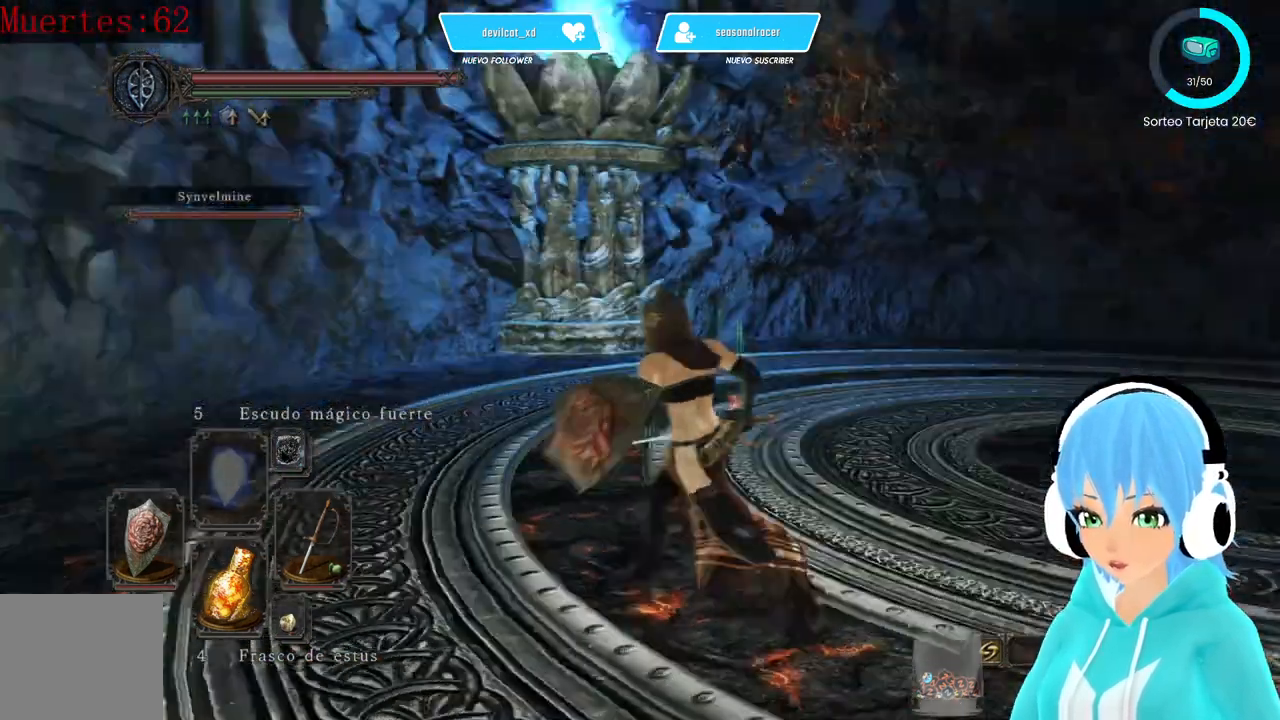
{"buttons": [], "left_stick": "center", "right_stick": "center", "events": [[83, "left_stick", "center"], [500, "right_stick", "center"]]}
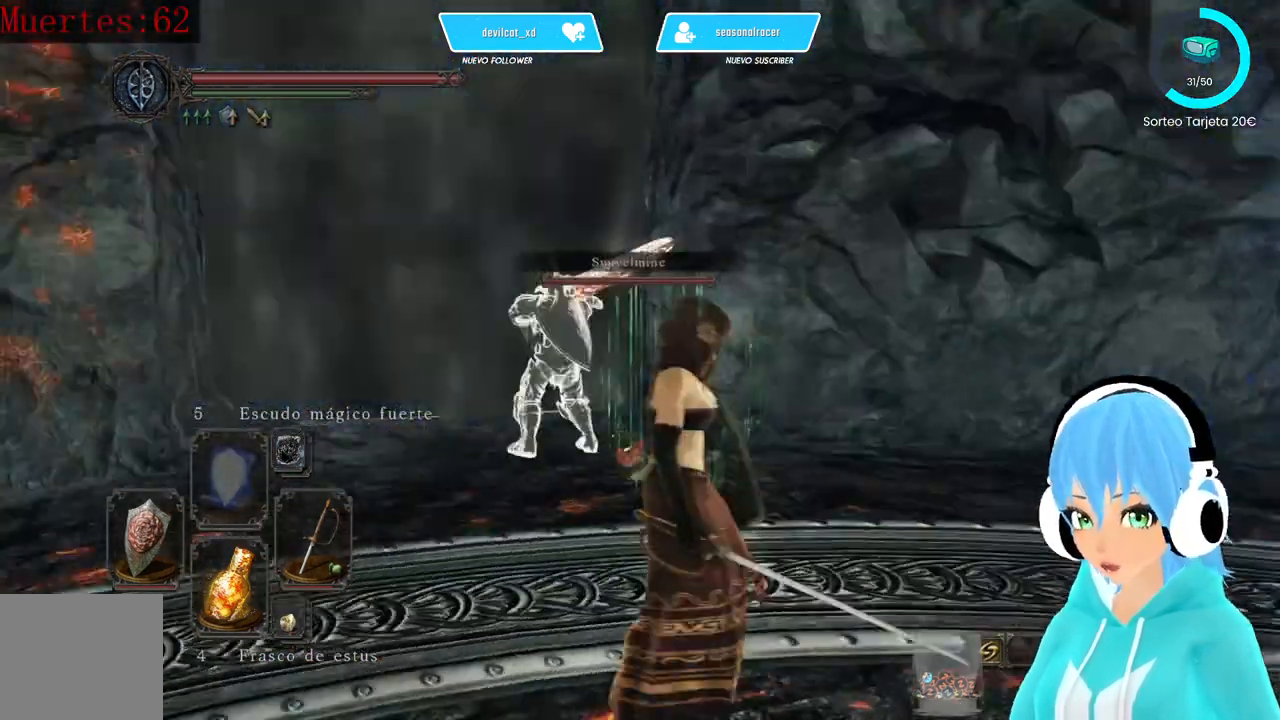
{"buttons": [], "left_stick": "up", "right_stick": "center", "events": [[83, "left_stick", "up-left"], [250, "right_stick", "down-left"], [333, "right_stick", "center"], [500, "left_stick", "up"]]}
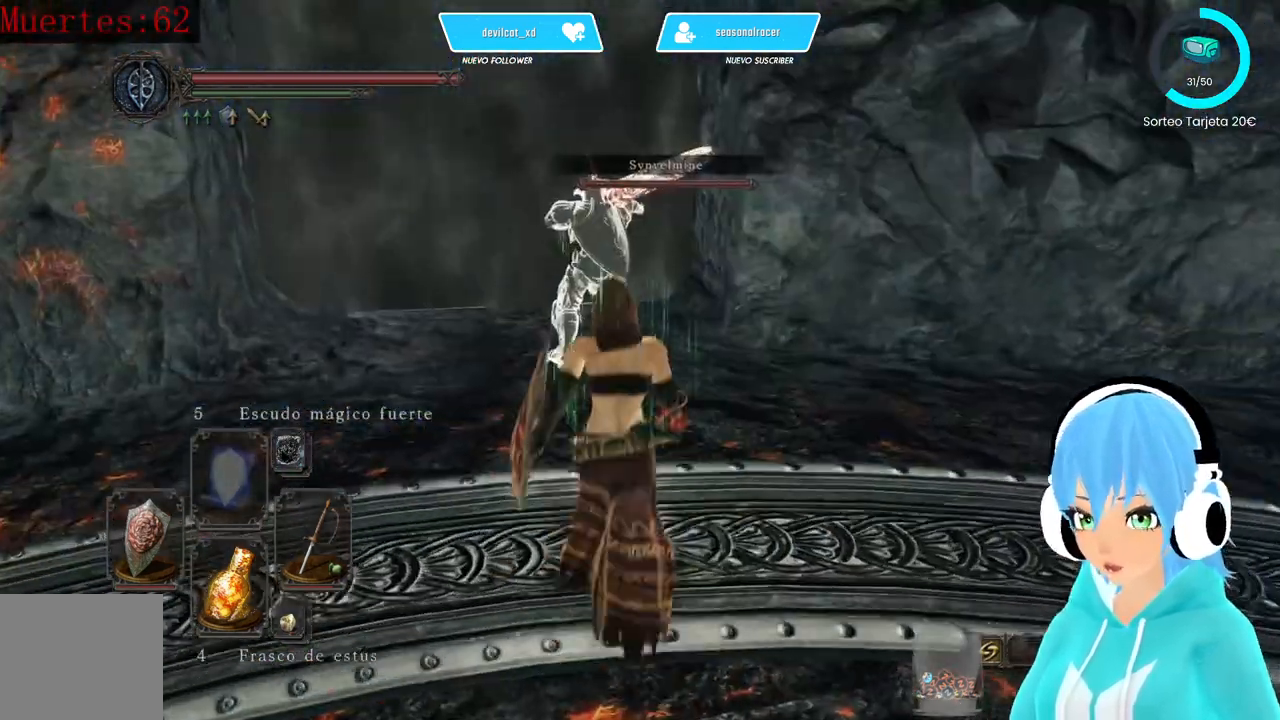
{"buttons": [], "left_stick": "up", "right_stick": "center", "events": []}
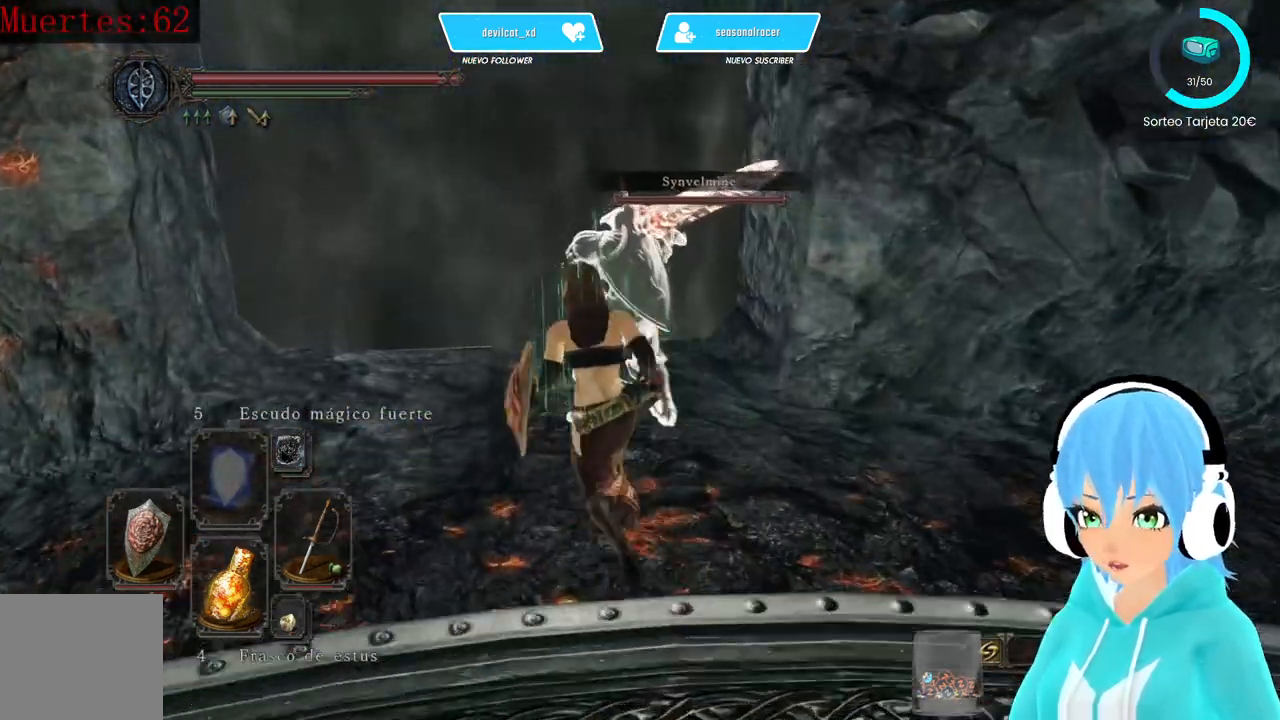
{"buttons": [], "left_stick": "up", "right_stick": "center", "events": [[167, "right_stick", "left"], [333, "right_stick", "center"]]}
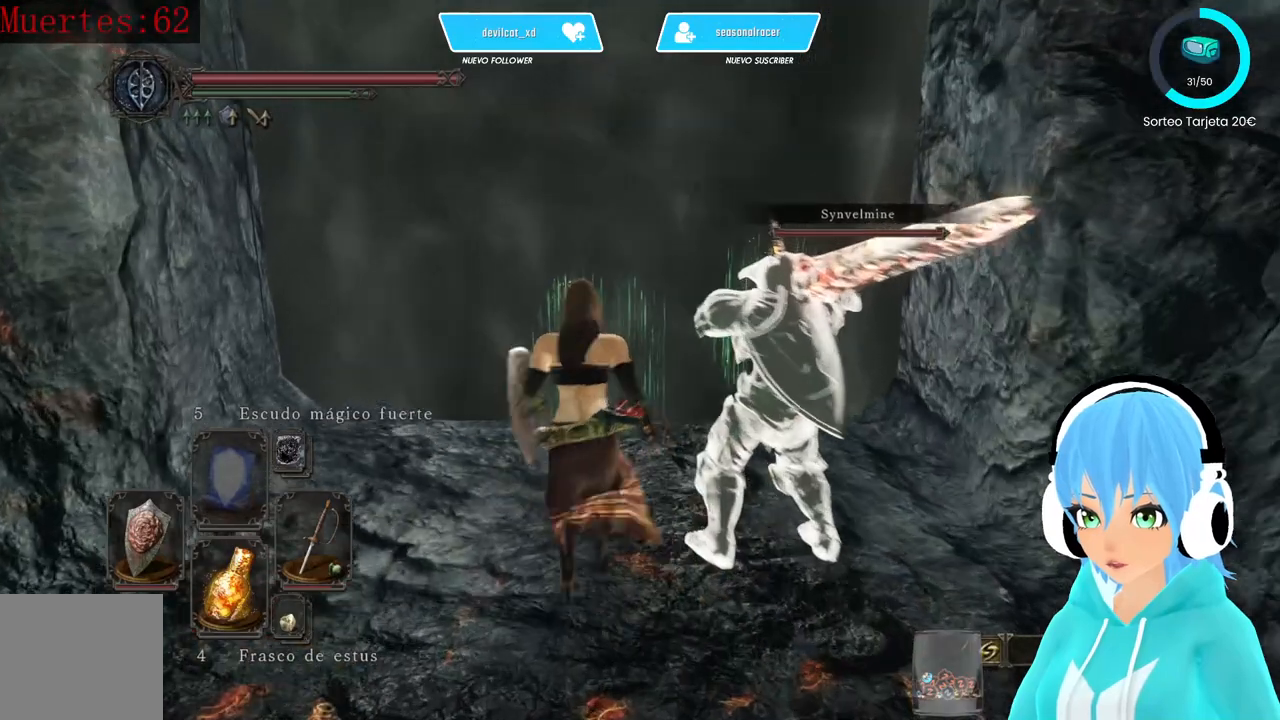
{"buttons": [], "left_stick": "center", "right_stick": "center", "events": [[333, "left_stick", "center"]]}
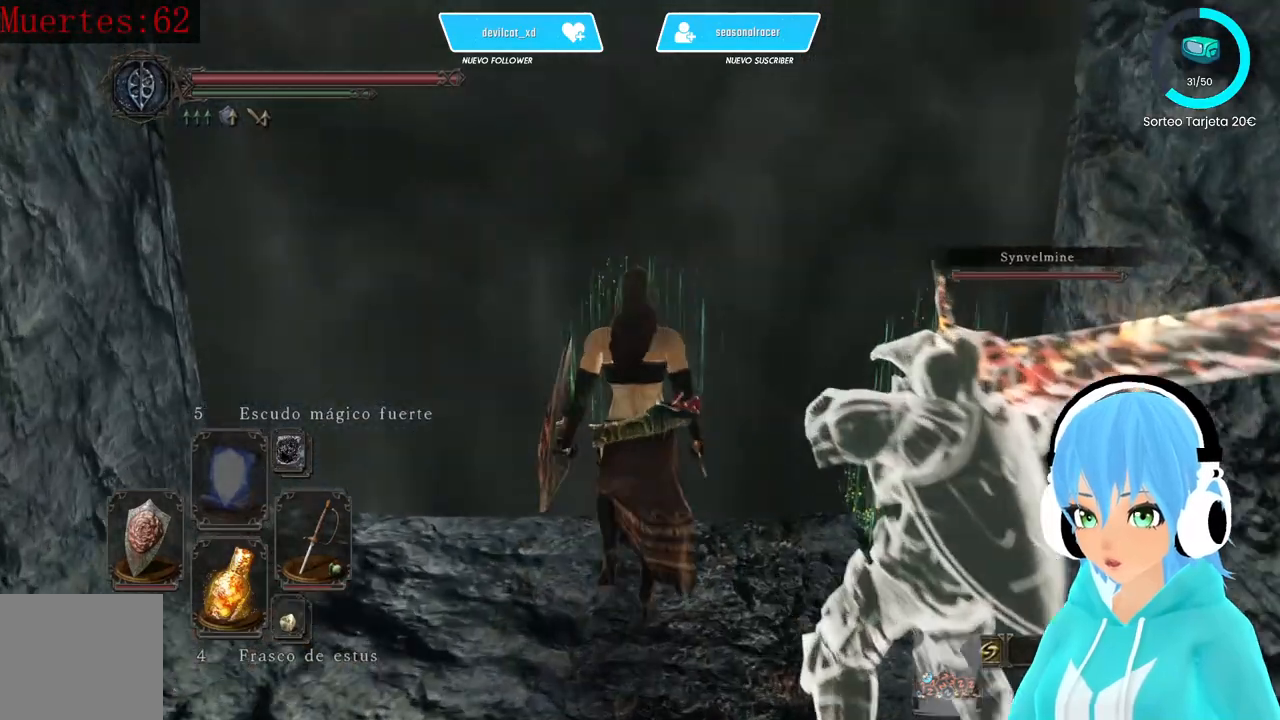
{"buttons": ["L1"], "left_stick": "center", "right_stick": "center", "events": [[250, "L1", "down"]]}
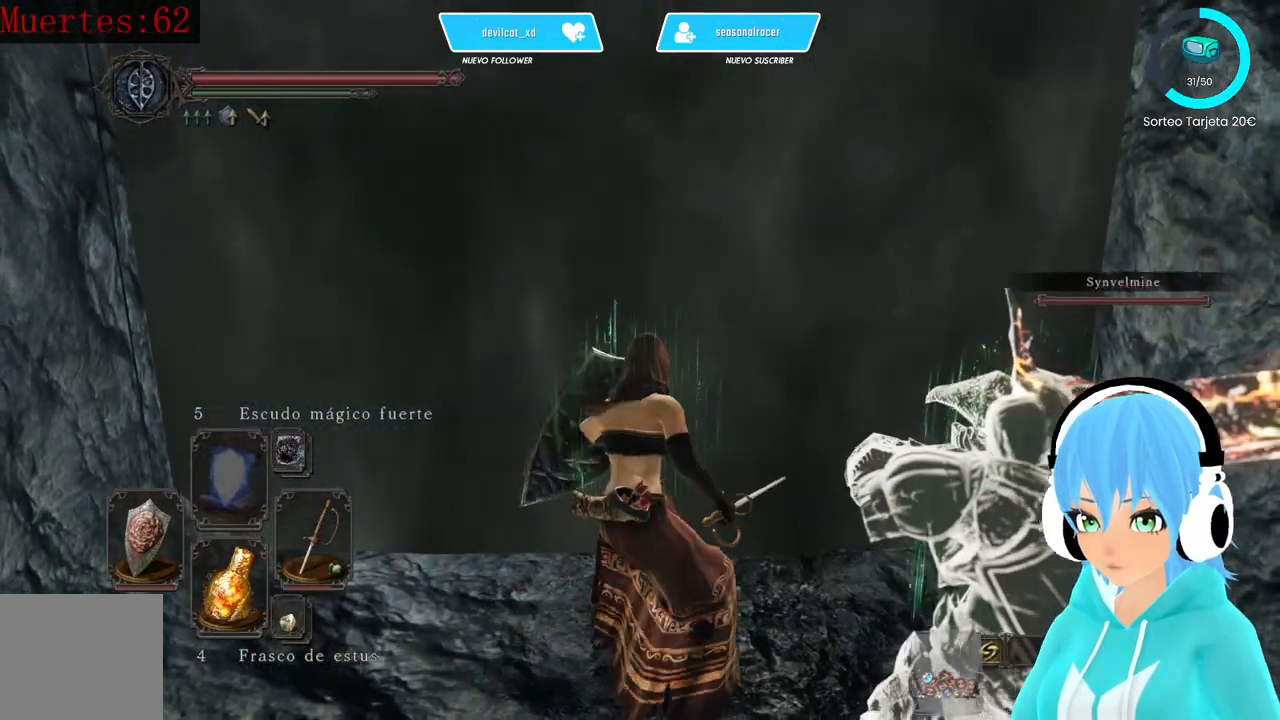
{"buttons": [], "left_stick": "down", "right_stick": "center", "events": [[167, "L1", "up"], [250, "left_stick", "down"]]}
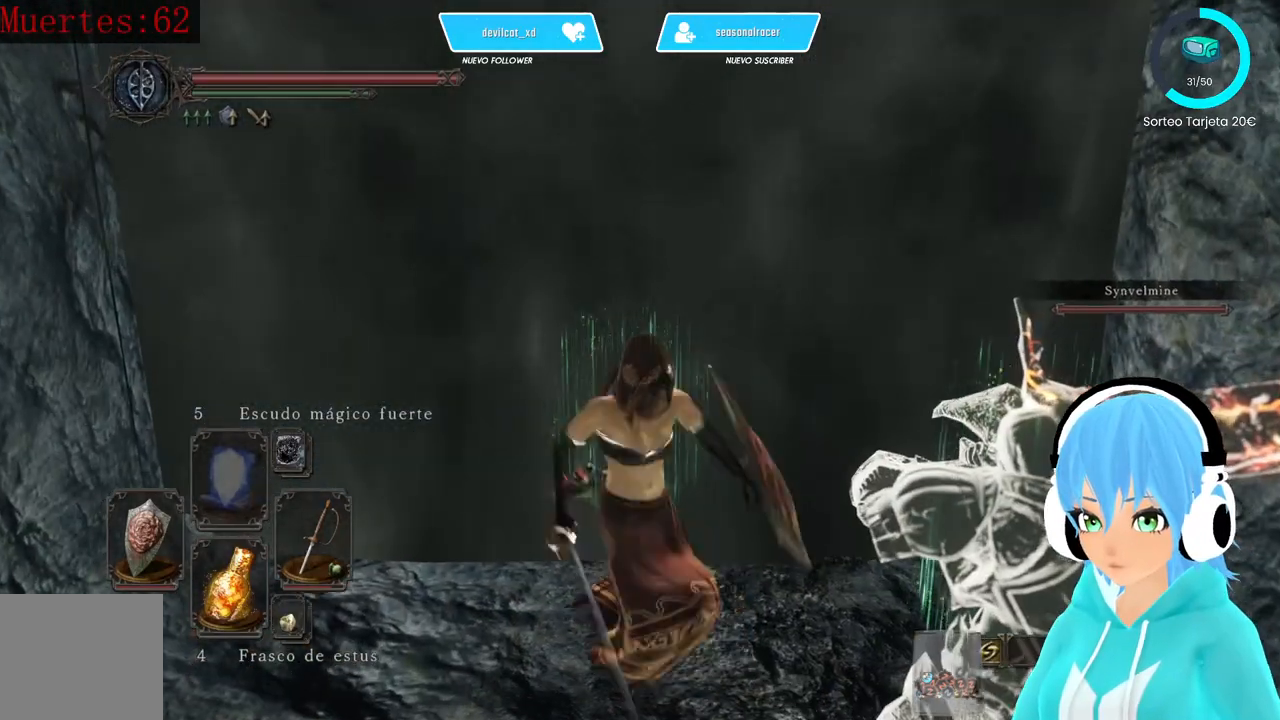
{"buttons": [], "left_stick": "down", "right_stick": "center", "events": []}
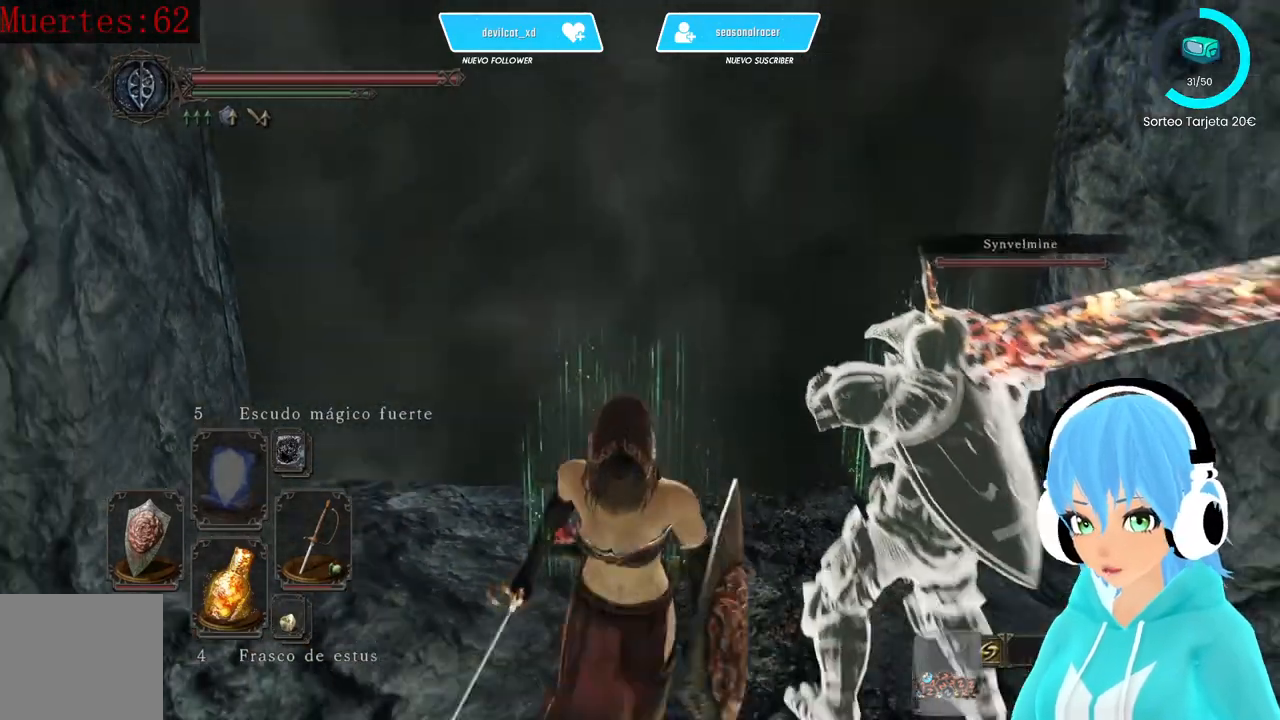
{"buttons": [], "left_stick": "down", "right_stick": "center", "events": []}
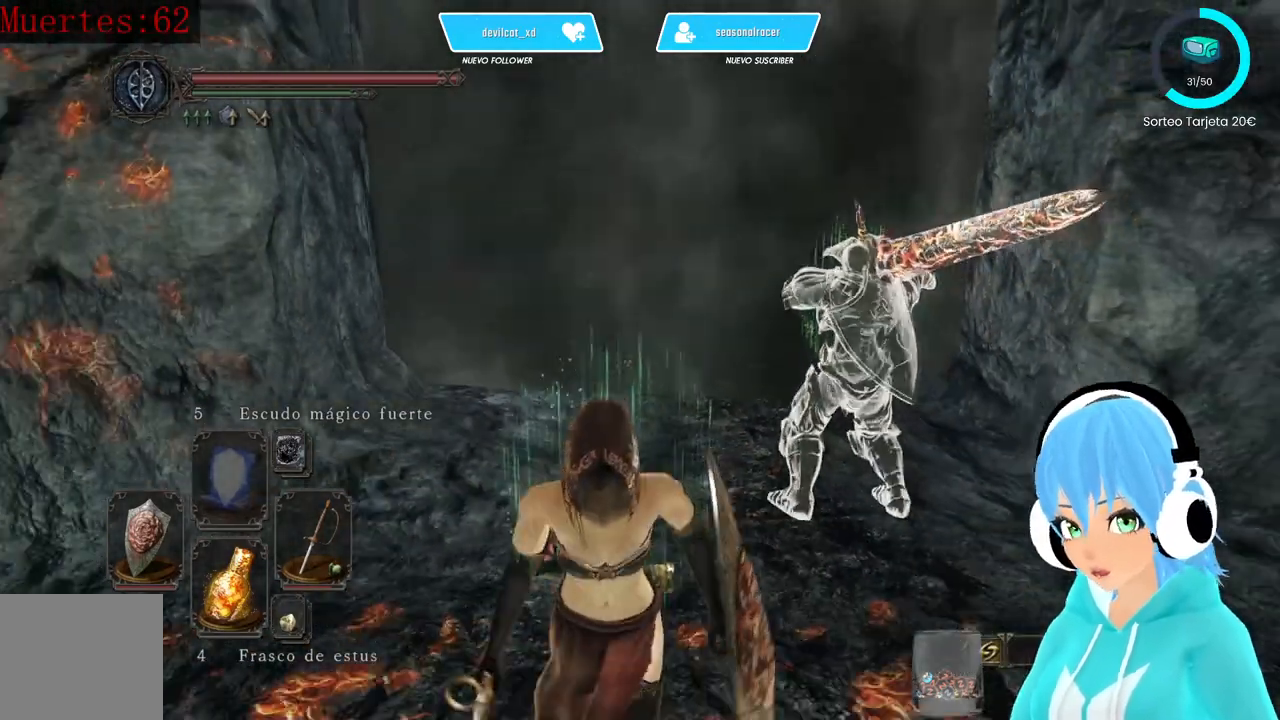
{"buttons": [], "left_stick": "up-left", "right_stick": "center", "events": [[167, "left_stick", "down-right"], [333, "left_stick", "up-right"], [417, "left_stick", "up-left"]]}
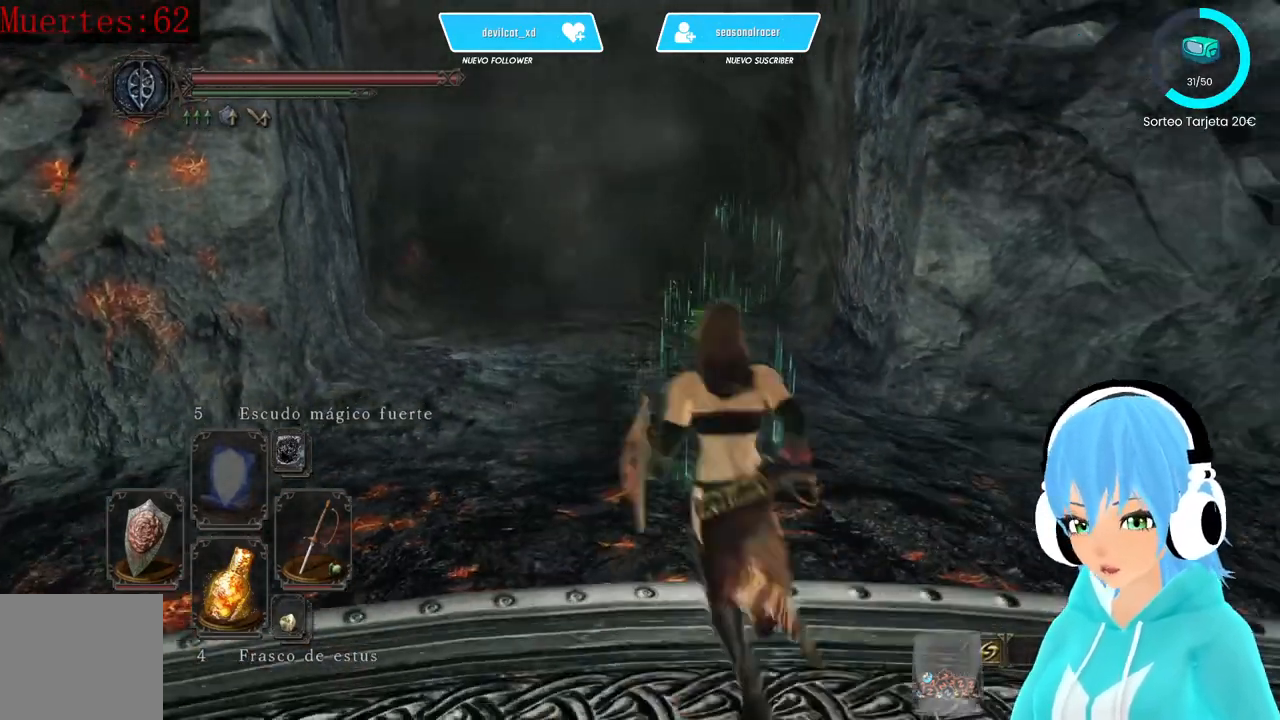
{"buttons": [], "left_stick": "up", "right_stick": "center", "events": [[333, "left_stick", "up"]]}
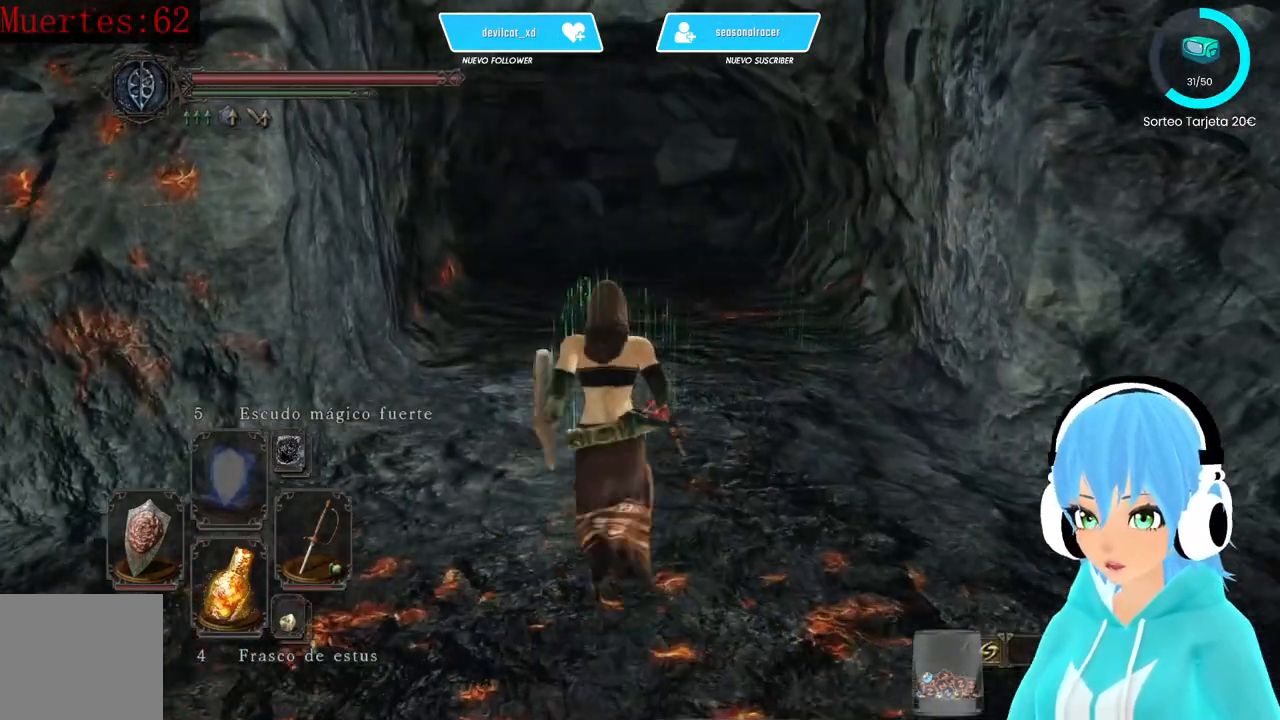
{"buttons": ["B"], "left_stick": "up", "right_stick": "center", "events": [[167, "B", "down"]]}
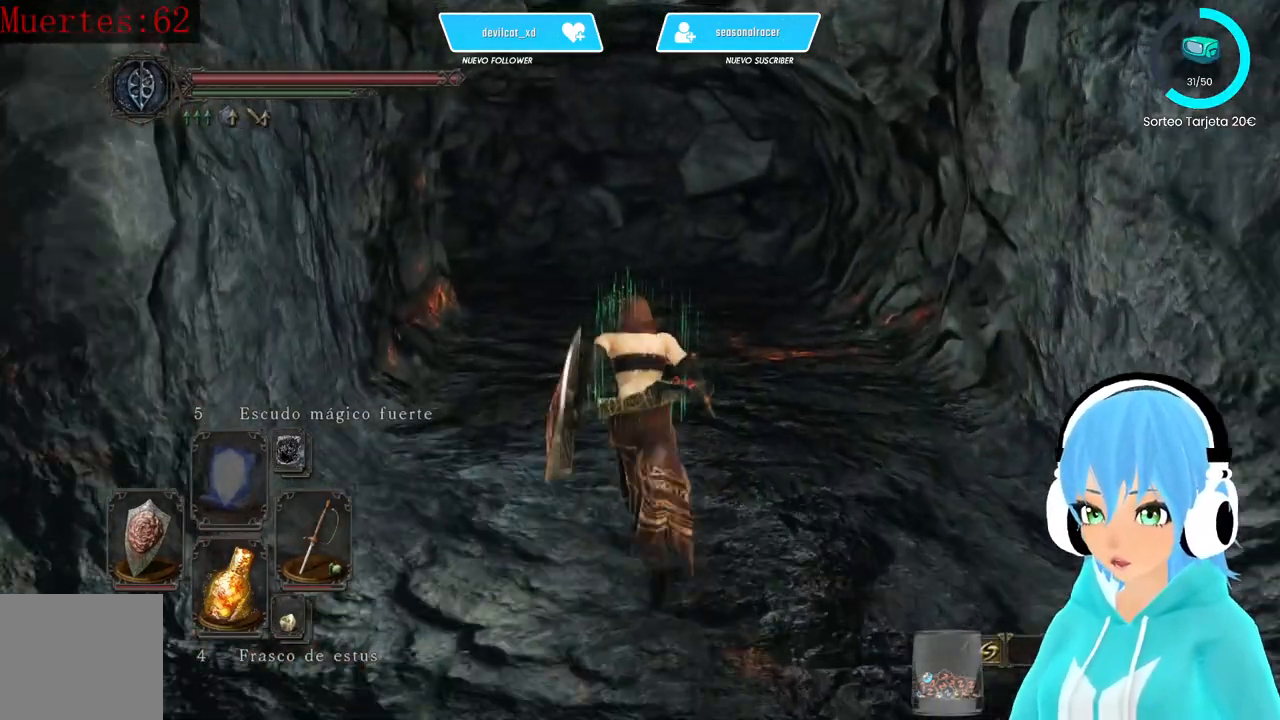
{"buttons": [], "left_stick": "up", "right_stick": "center"}
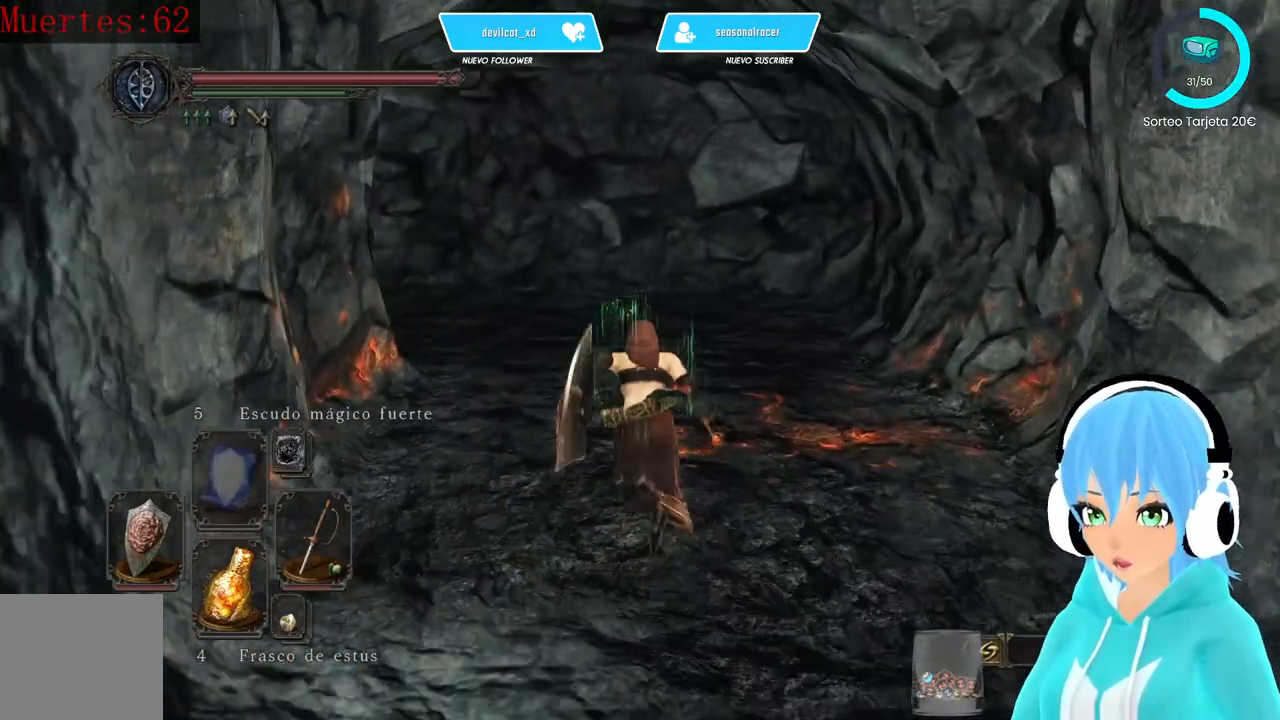
{"buttons": [], "left_stick": "up", "right_stick": "down-left", "events": [[250, "right_stick", "down-left"]]}
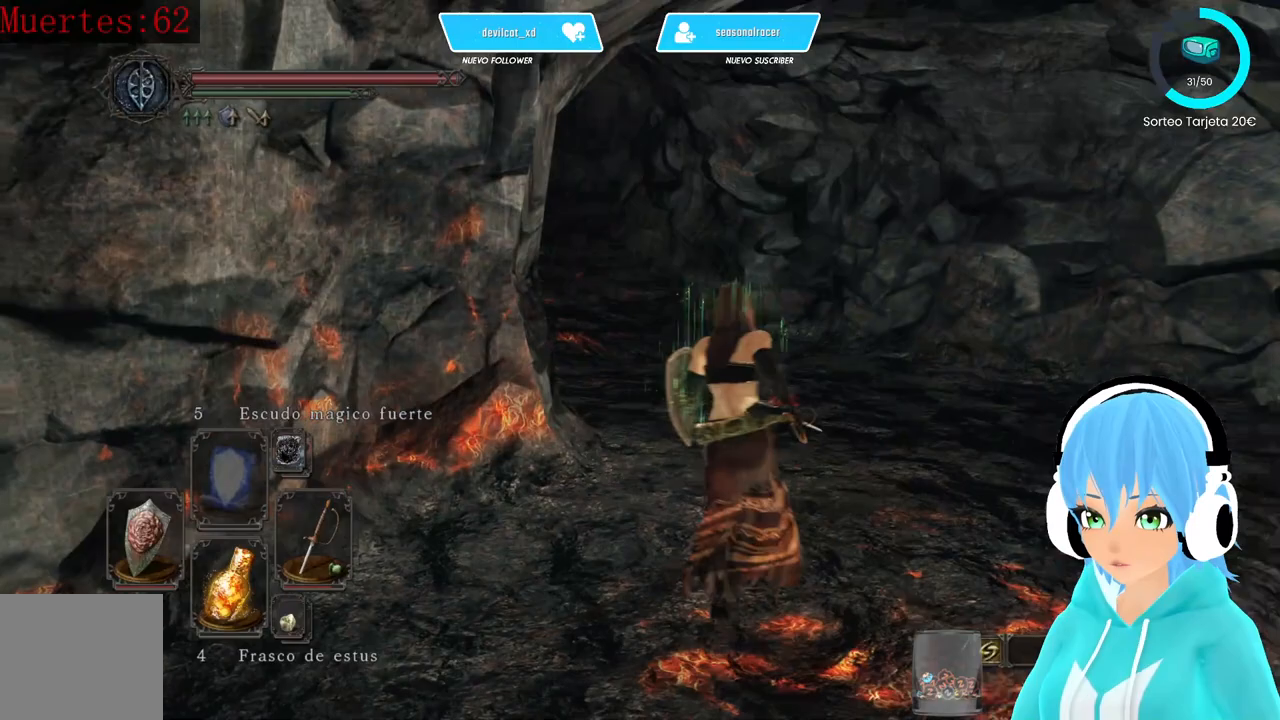
{"buttons": ["B"], "left_stick": "up", "right_stick": "center", "events": [[83, "right_stick", "center"], [167, "right_stick", "left"], [333, "right_stick", "center"], [417, "B", "down"]]}
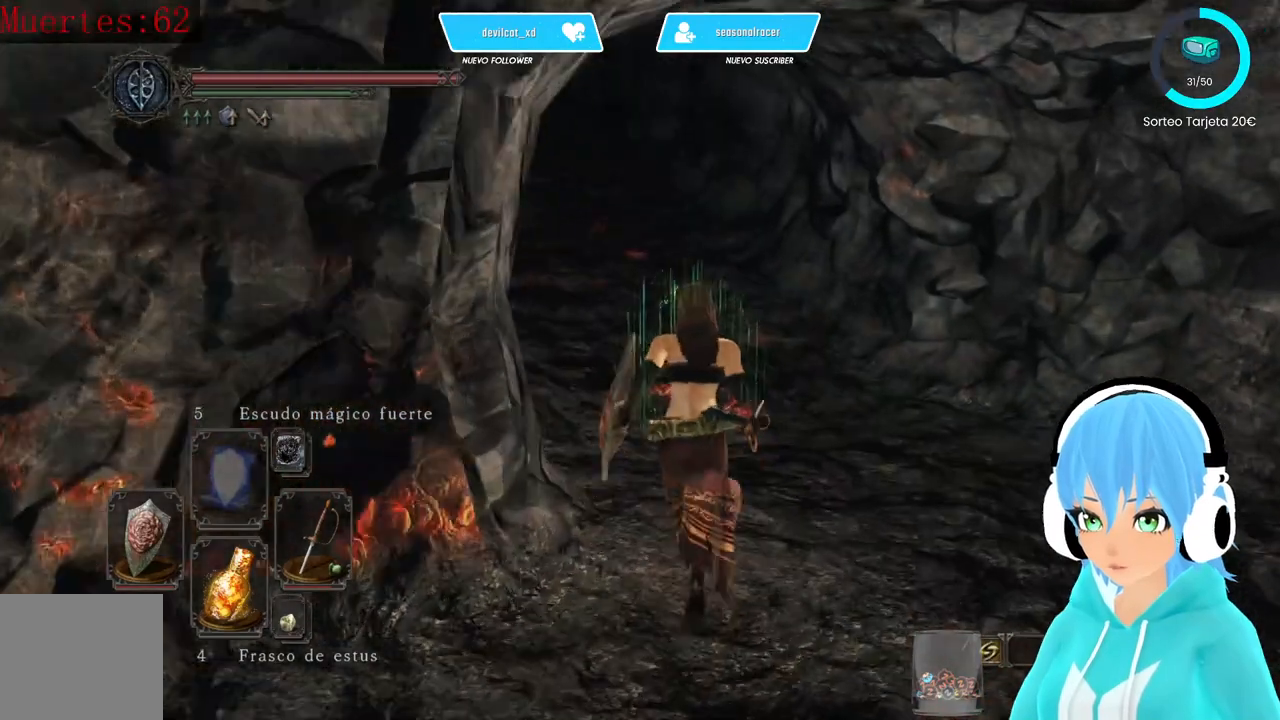
{"buttons": [], "left_stick": "up", "right_stick": "center", "events": [[500, "B", "up"]]}
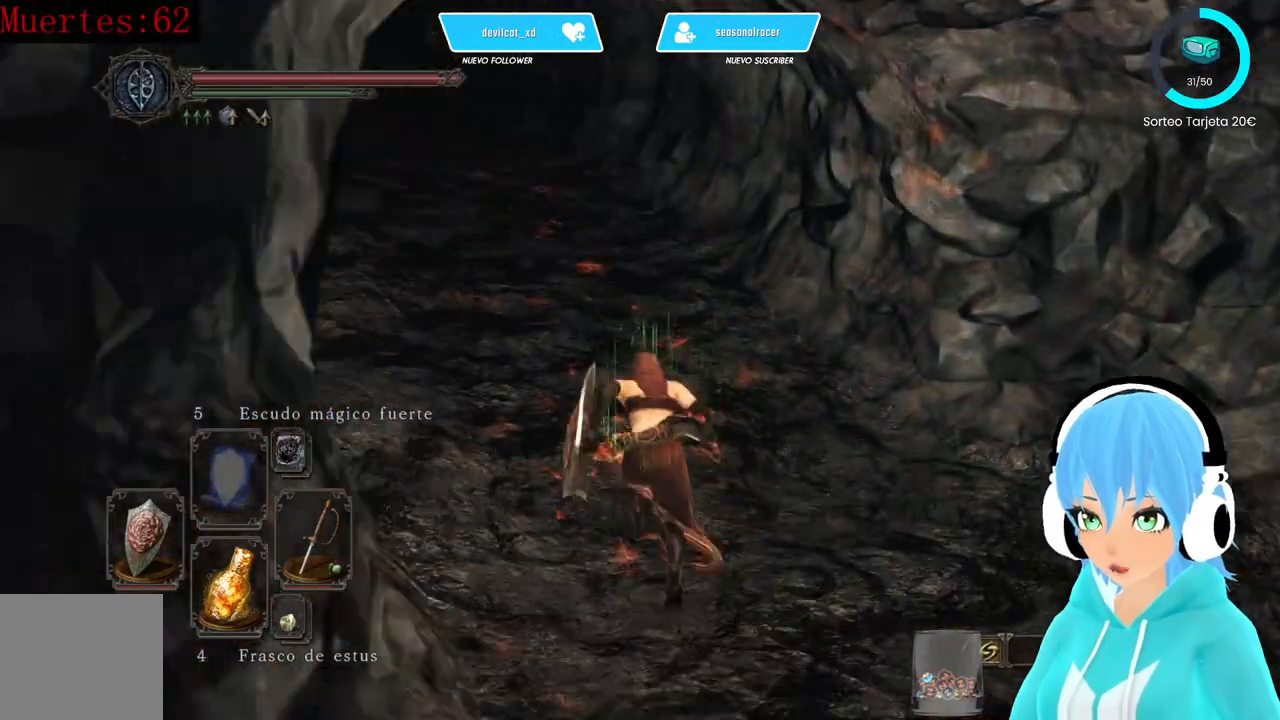
{"buttons": [], "left_stick": "up", "right_stick": "center", "events": [[83, "right_stick", "left"], [417, "right_stick", "center"]]}
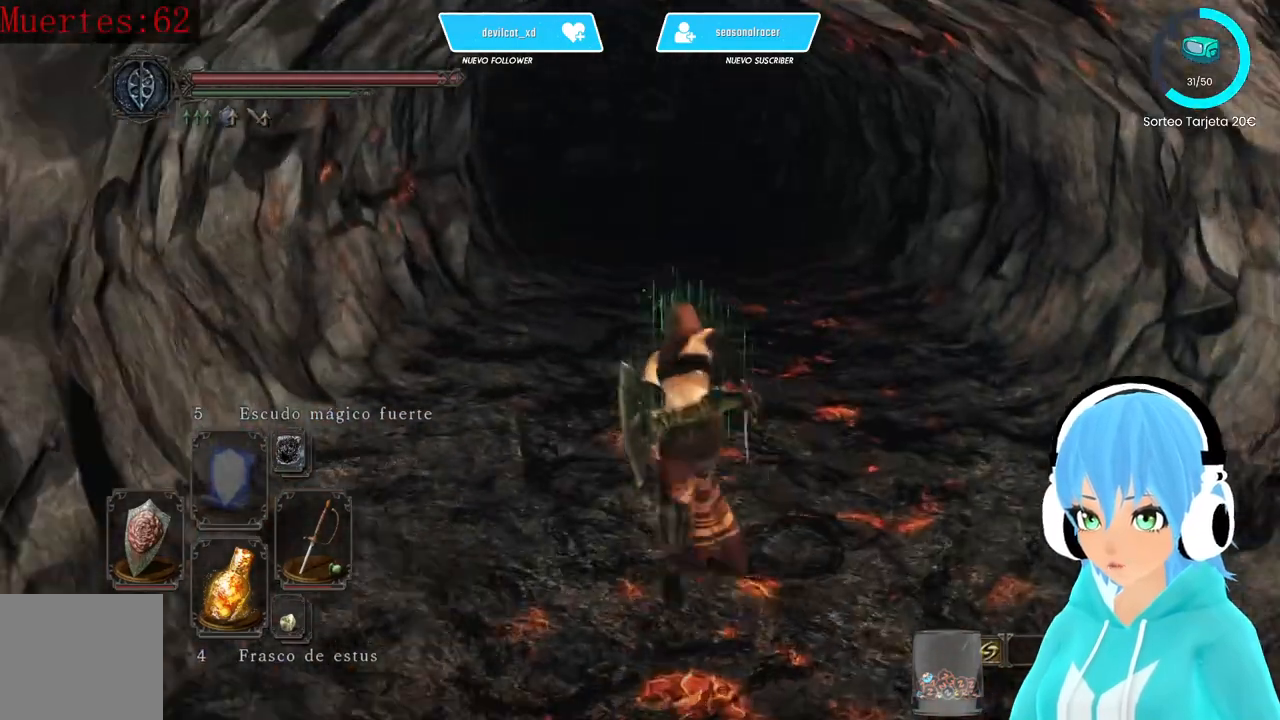
{"buttons": ["B"], "left_stick": "up", "right_stick": "center", "events": [[83, "B", "down"]]}
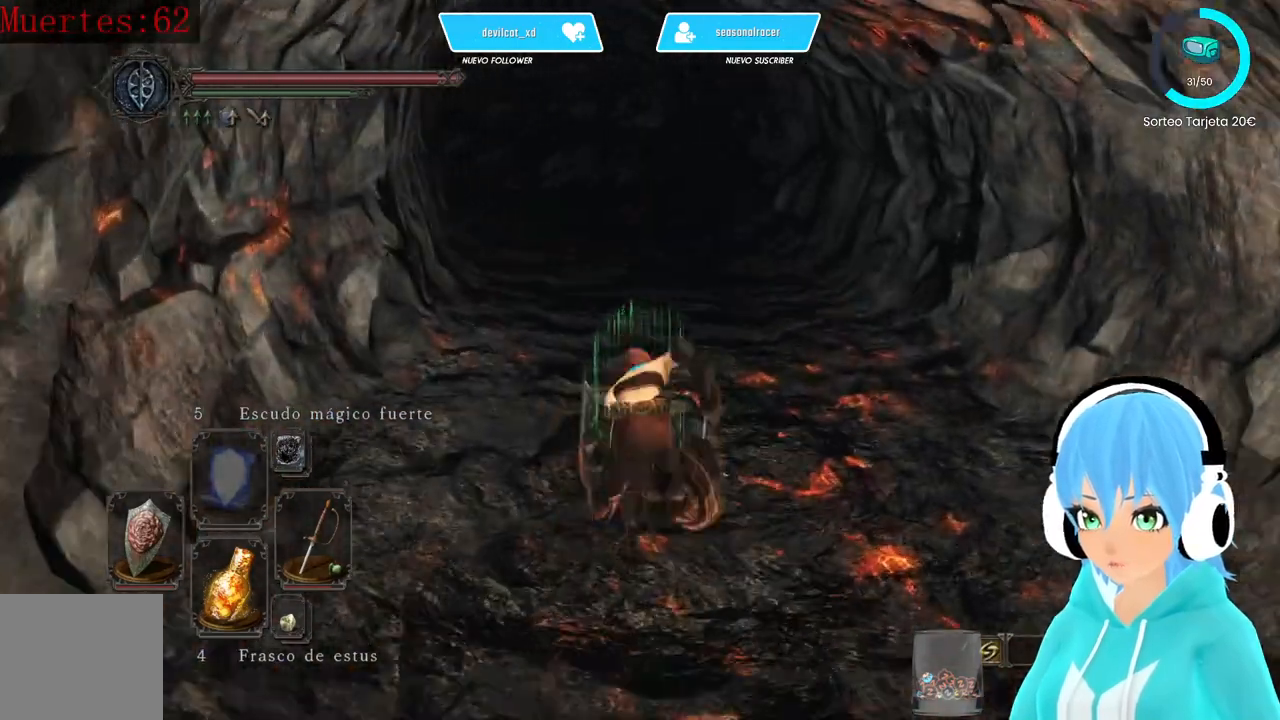
{"buttons": ["B"], "left_stick": "up", "right_stick": "center"}
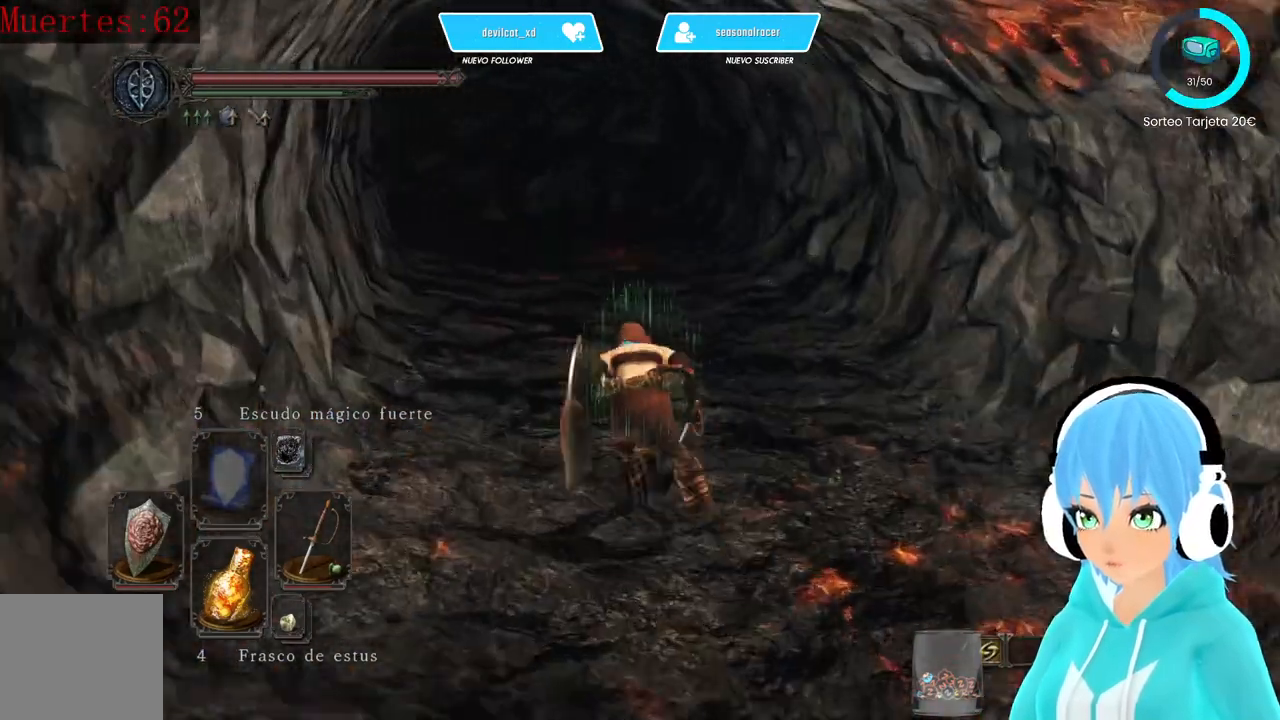
{"buttons": ["B"], "left_stick": "up", "right_stick": "center", "events": []}
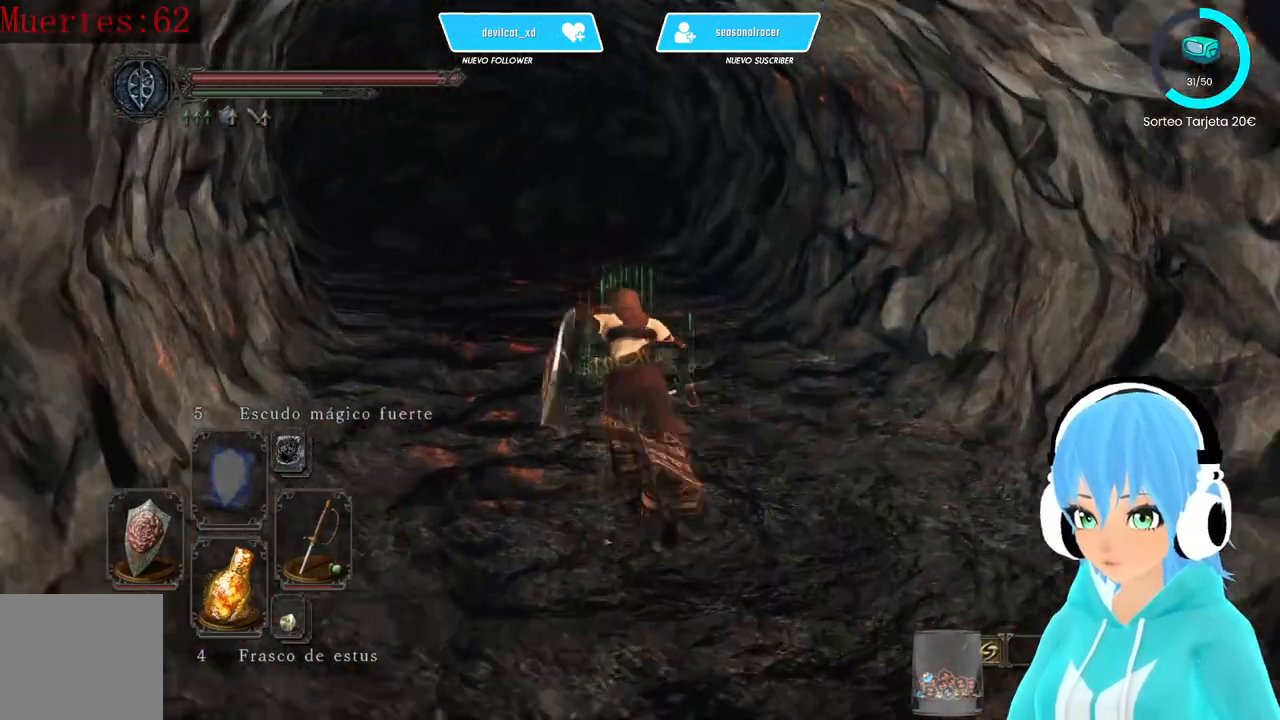
{"buttons": [], "left_stick": "up", "right_stick": "down", "events": [[333, "B", "up"], [500, "right_stick", "down"]]}
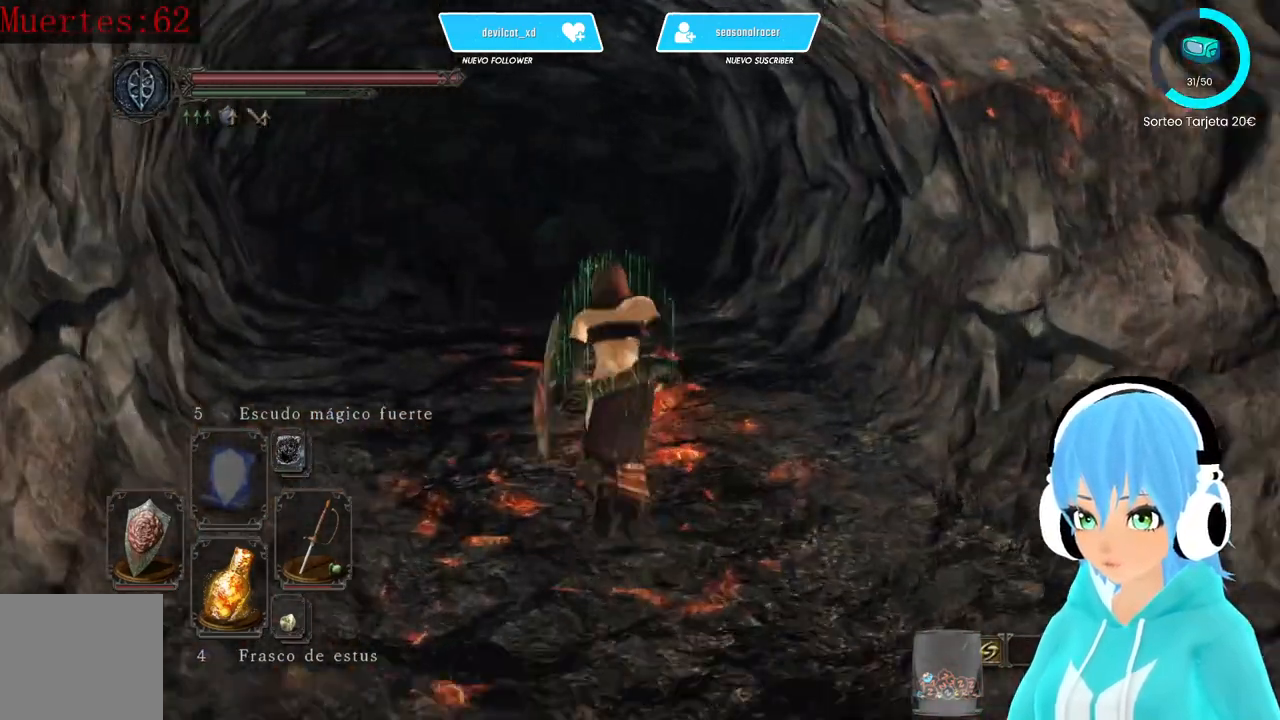
{"buttons": [], "left_stick": "up", "right_stick": "center", "events": [[333, "right_stick", "center"]]}
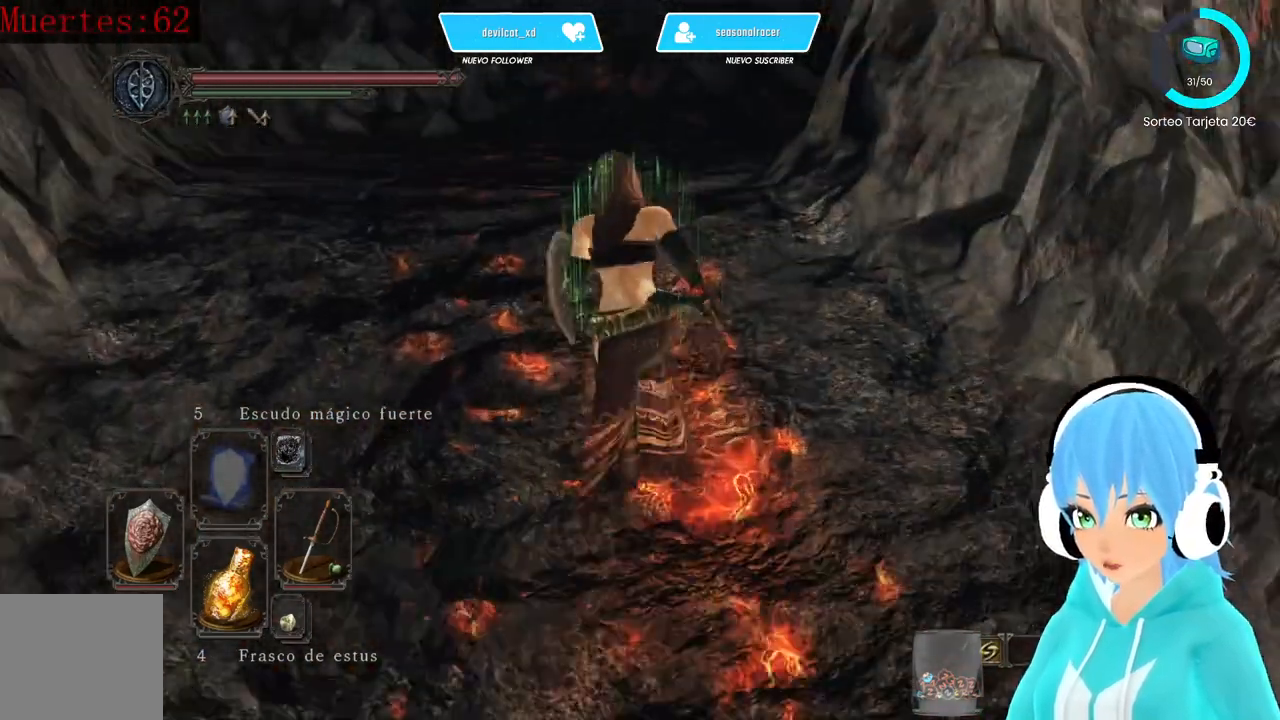
{"buttons": [], "left_stick": "up", "right_stick": "up-right", "events": [[167, "right_stick", "down-left"], [250, "right_stick", "center"], [417, "right_stick", "up-right"]]}
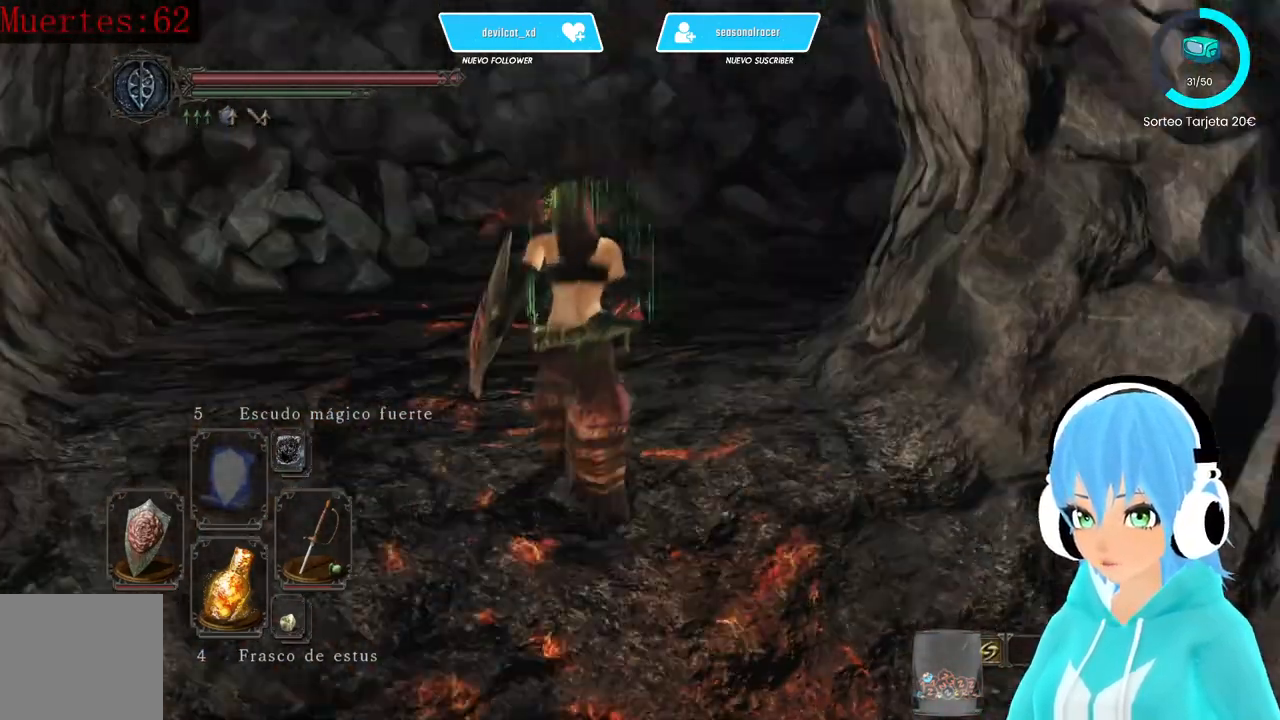
{"buttons": [], "left_stick": "up", "right_stick": "center", "events": [[167, "right_stick", "center"], [417, "right_stick", "right"], [500, "right_stick", "center"]]}
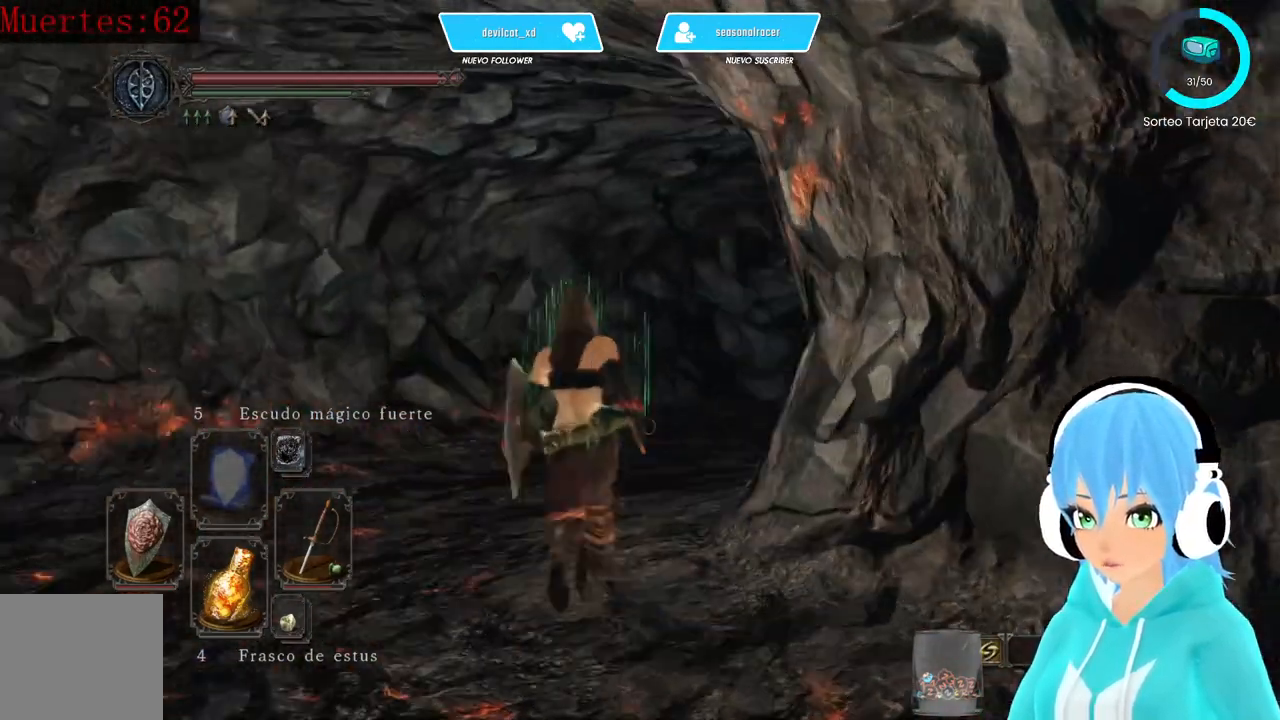
{"buttons": ["B"], "left_stick": "up", "right_stick": "center", "events": [[83, "B", "down"]]}
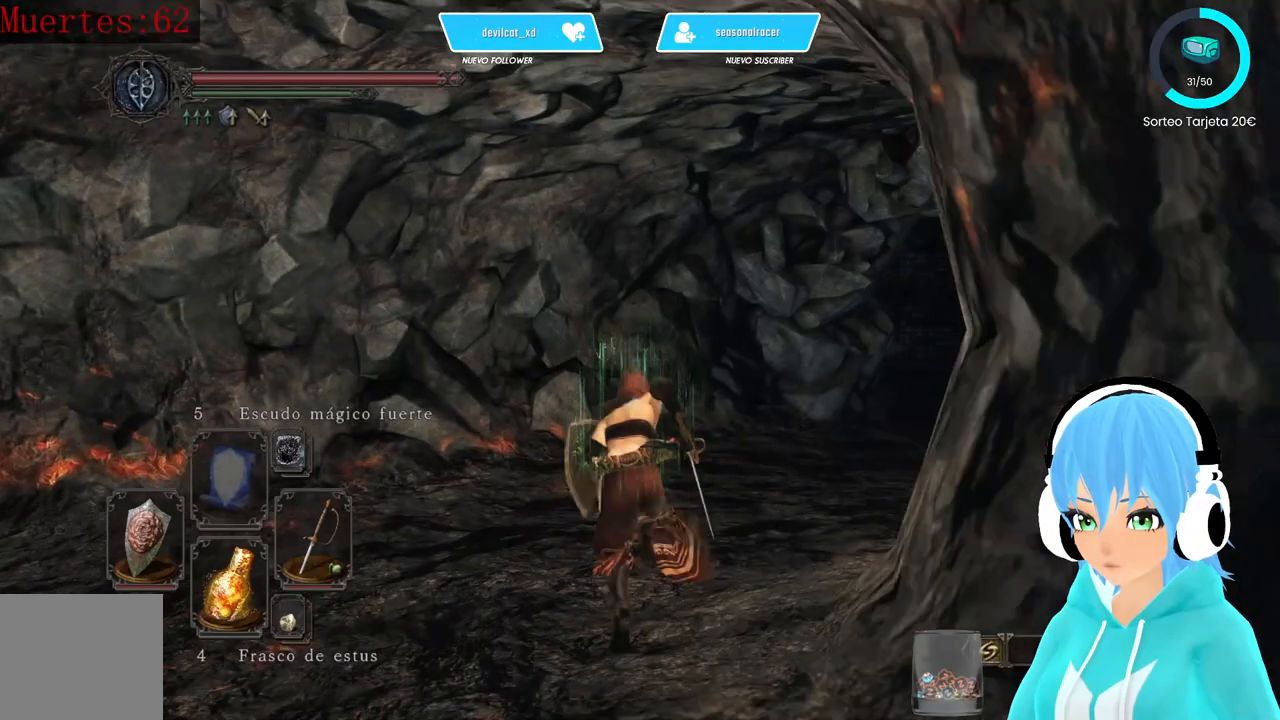
{"buttons": [], "left_stick": "up", "right_stick": "center", "events": [[417, "B", "up"]]}
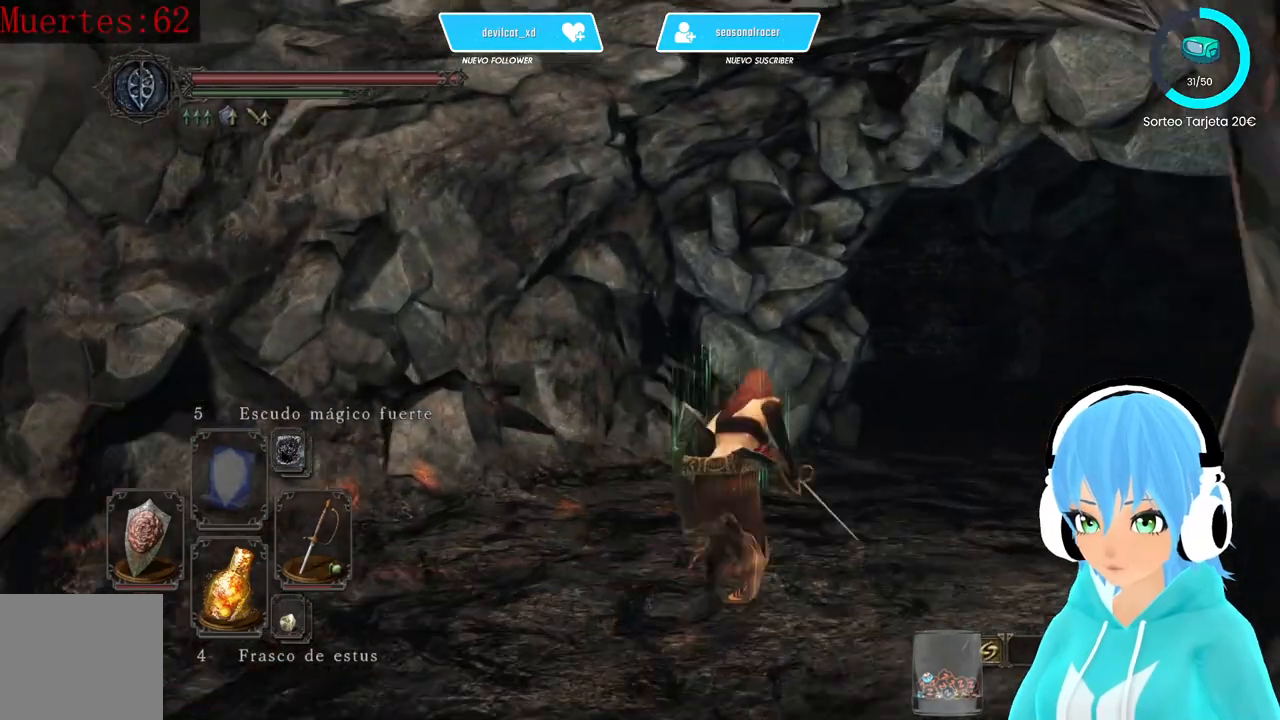
{"buttons": [], "left_stick": "up", "right_stick": "center", "events": [[83, "right_stick", "right"], [167, "right_stick", "down-right"], [333, "right_stick", "center"]]}
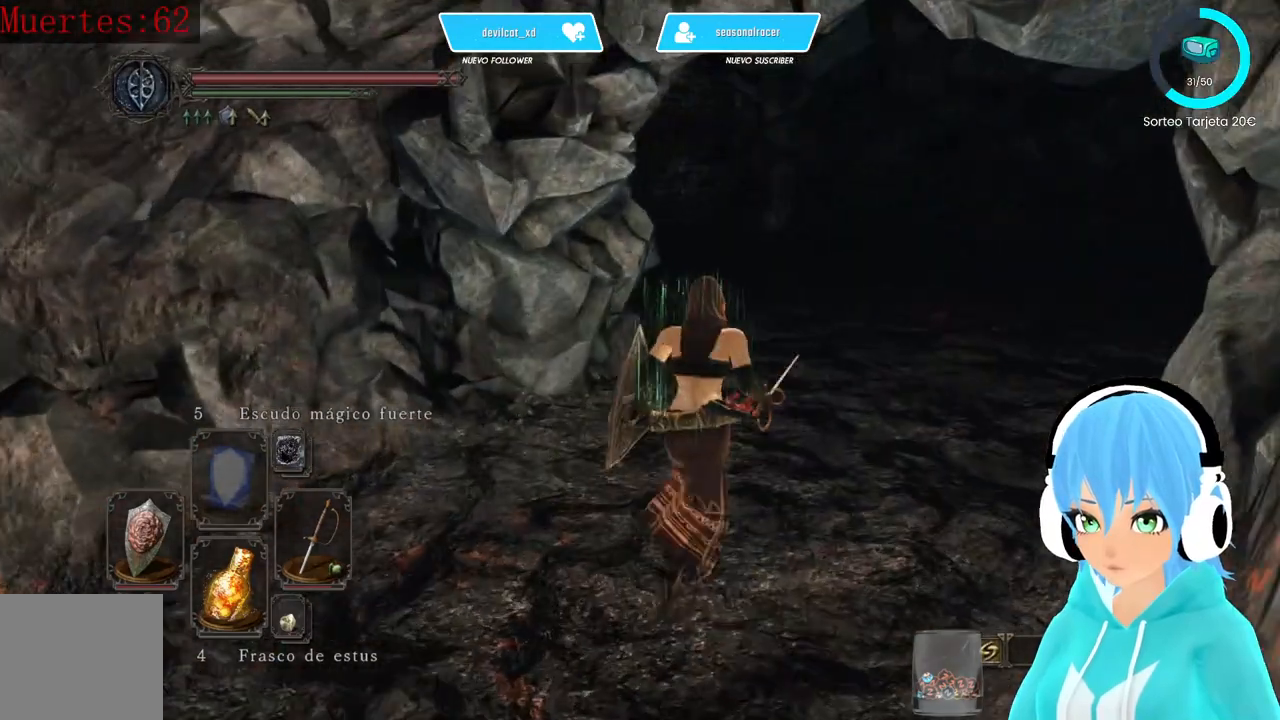
{"buttons": [], "left_stick": "up", "right_stick": "center", "events": [[83, "right_stick", "right"], [250, "right_stick", "center"]]}